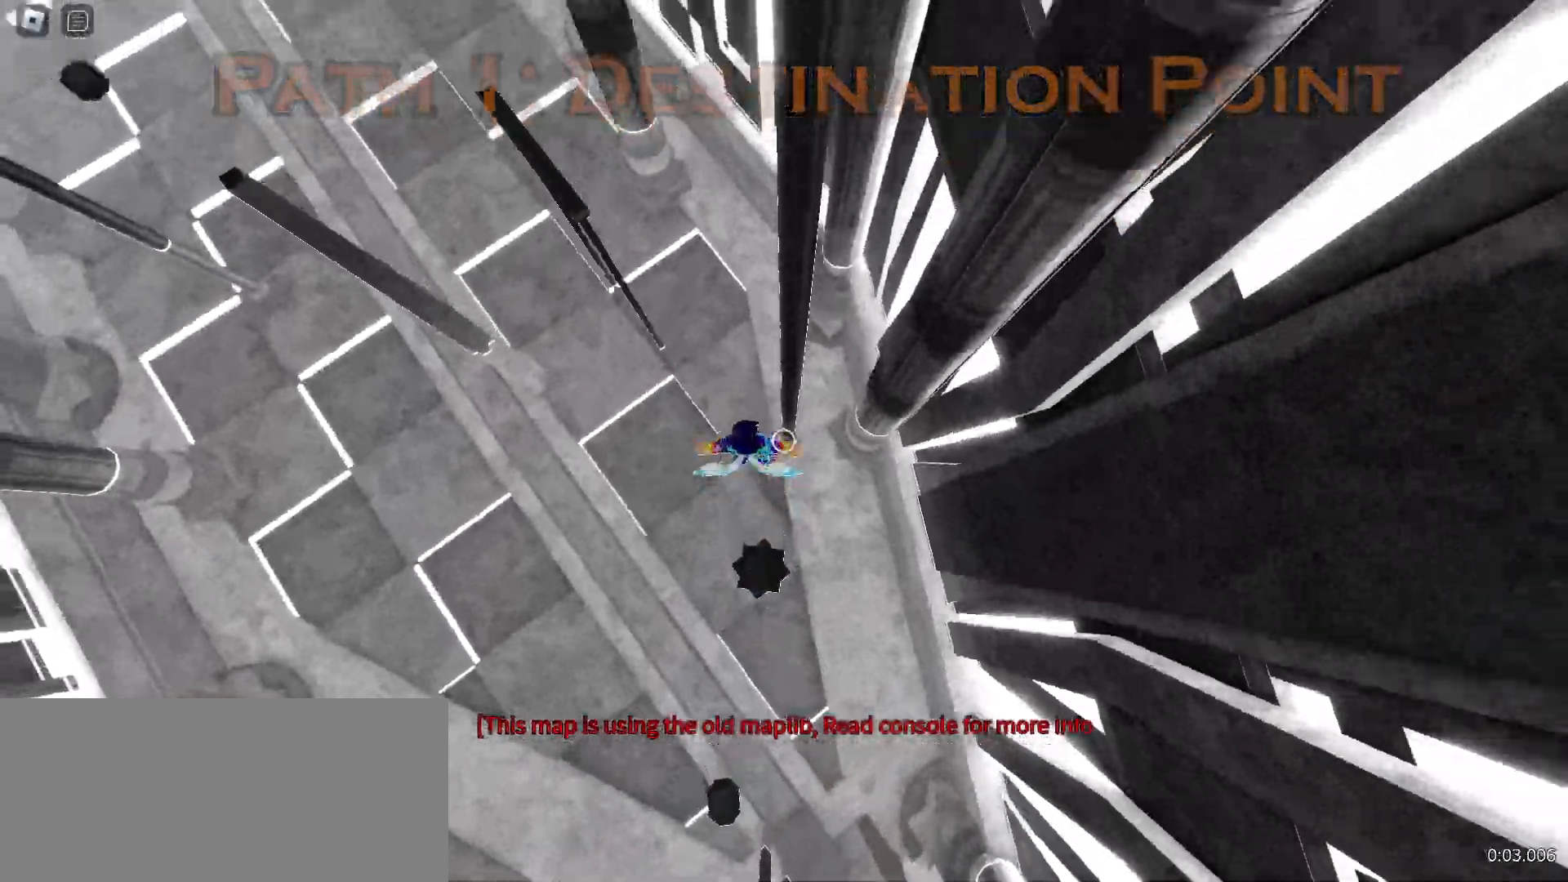
Gameplay with keyboard and mouse; each line is a JSON object with the keys and mouse buttons held at the frame after it. "events" lists presses ("down") and releases ("up") of "a", "ctrl", "d", "e", "f", "q", "r", "s", "shift", "space", "tab", "w", "mouse_left", "mouse_wheel", "mouse_right", "mouse_mb4" and "mouse_mb5" between this image and that frame as [ms after this image, input, new state], when the widget could be followed in between. "mouse_left", "mouse_wheel", "mouse_right", "mouse_mb4", "mouse_mb5" = the "left", "wheel", "right", "mb4", "mb5" buttons of the "mouse" list. No other keys are recorded. "wheel" means that the mouse wheel is clicked or scrolled. Mouse movement is not recorded.
{"keys": ["space", "w"], "mouse": [], "events": [[17, "space", "up"], [483, "space", "down"]]}
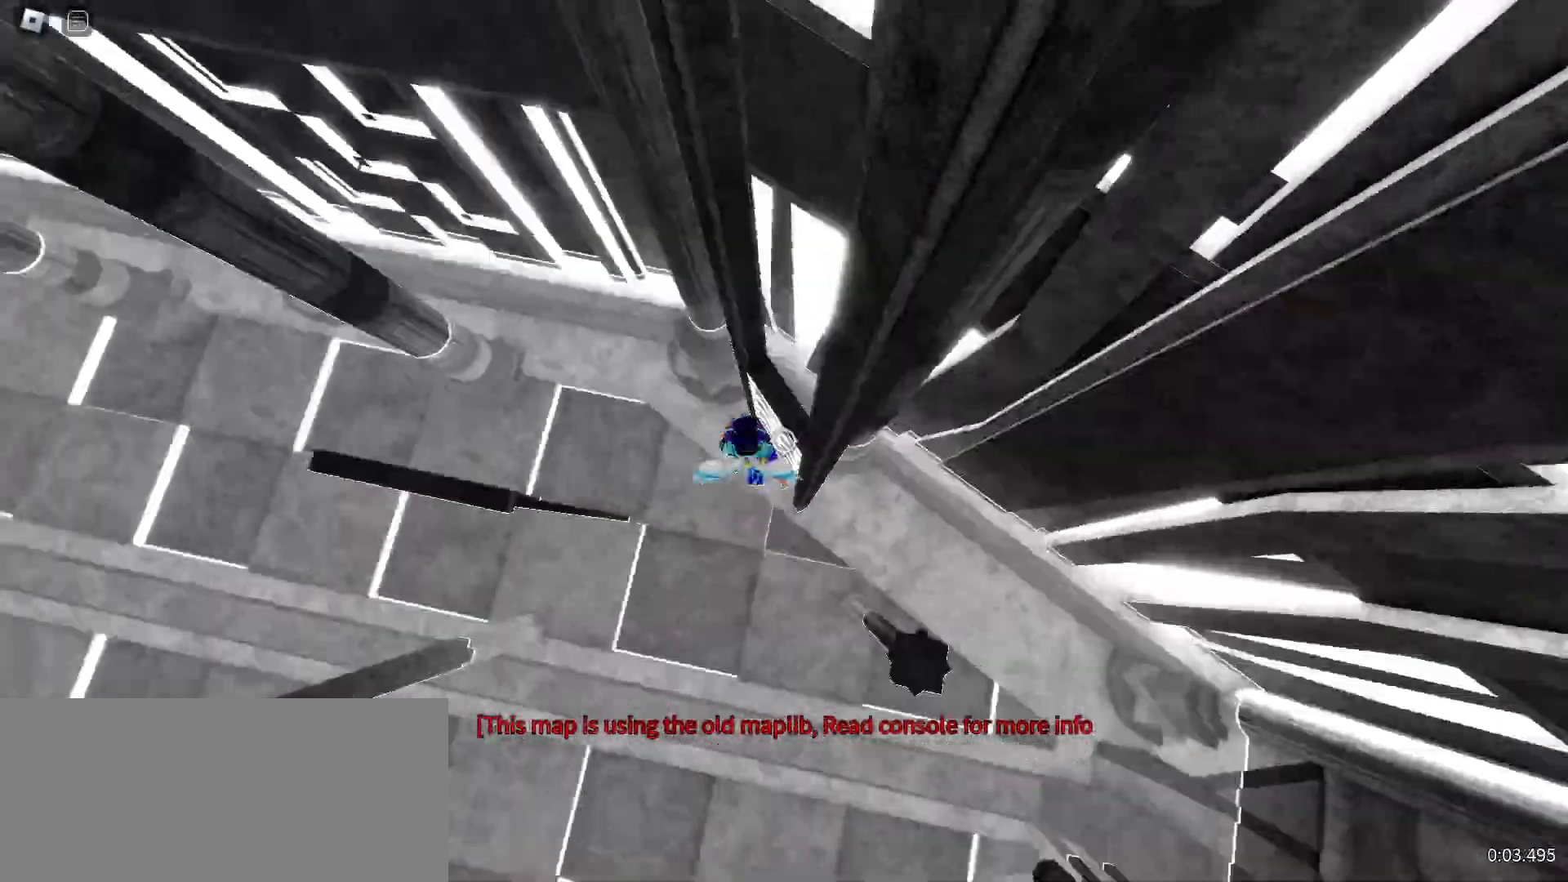
{"keys": ["w"], "mouse": [], "events": [[67, "space", "up"]]}
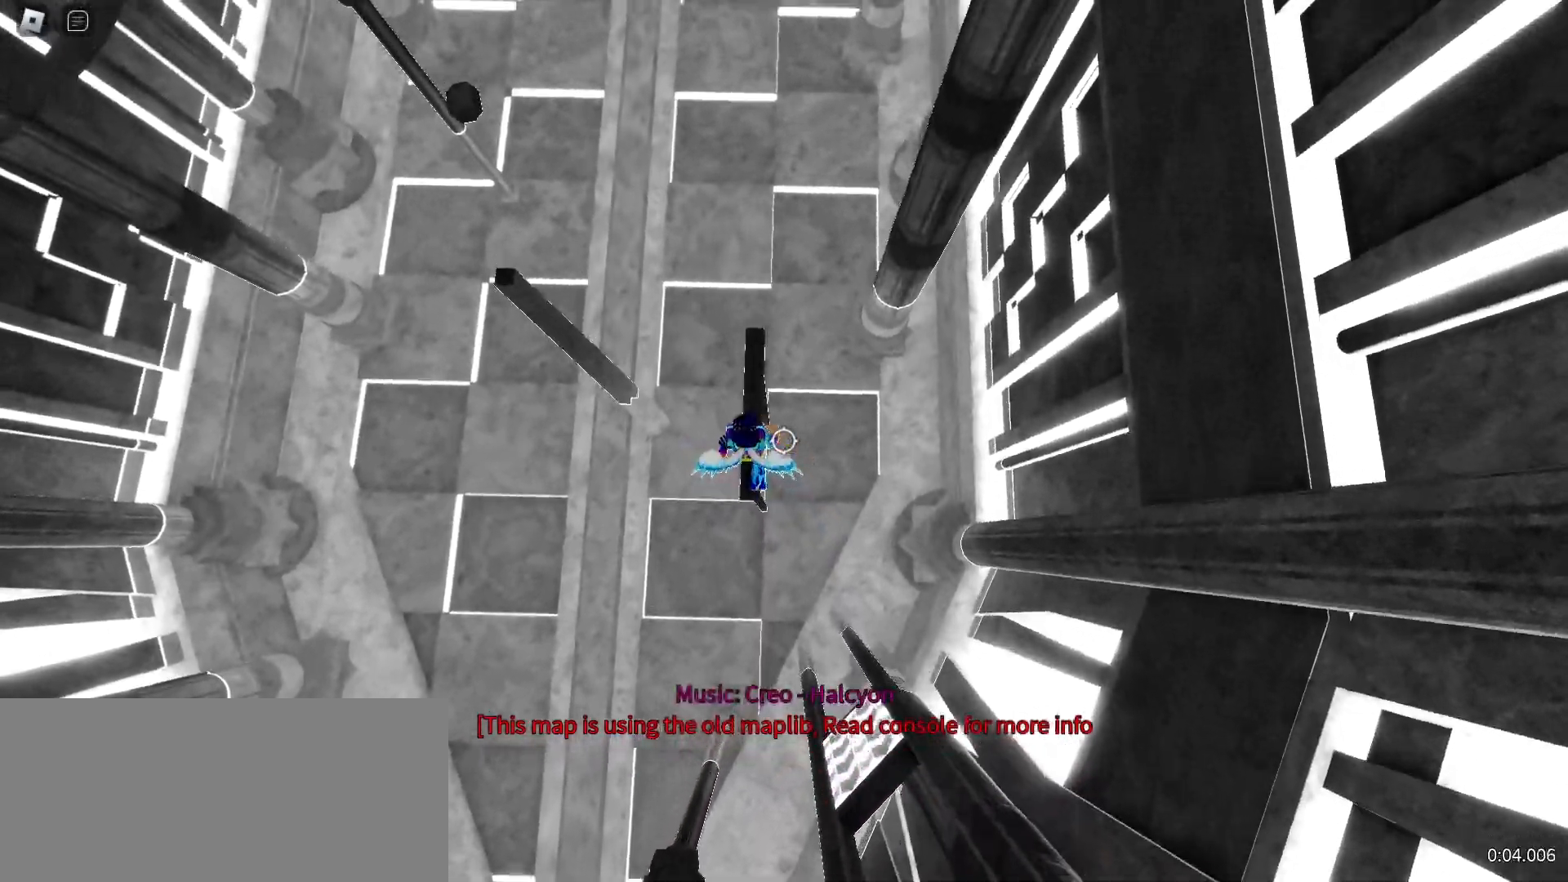
{"keys": ["a", "space", "w"], "mouse": [], "events": [[150, "a", "down"], [317, "space", "down"]]}
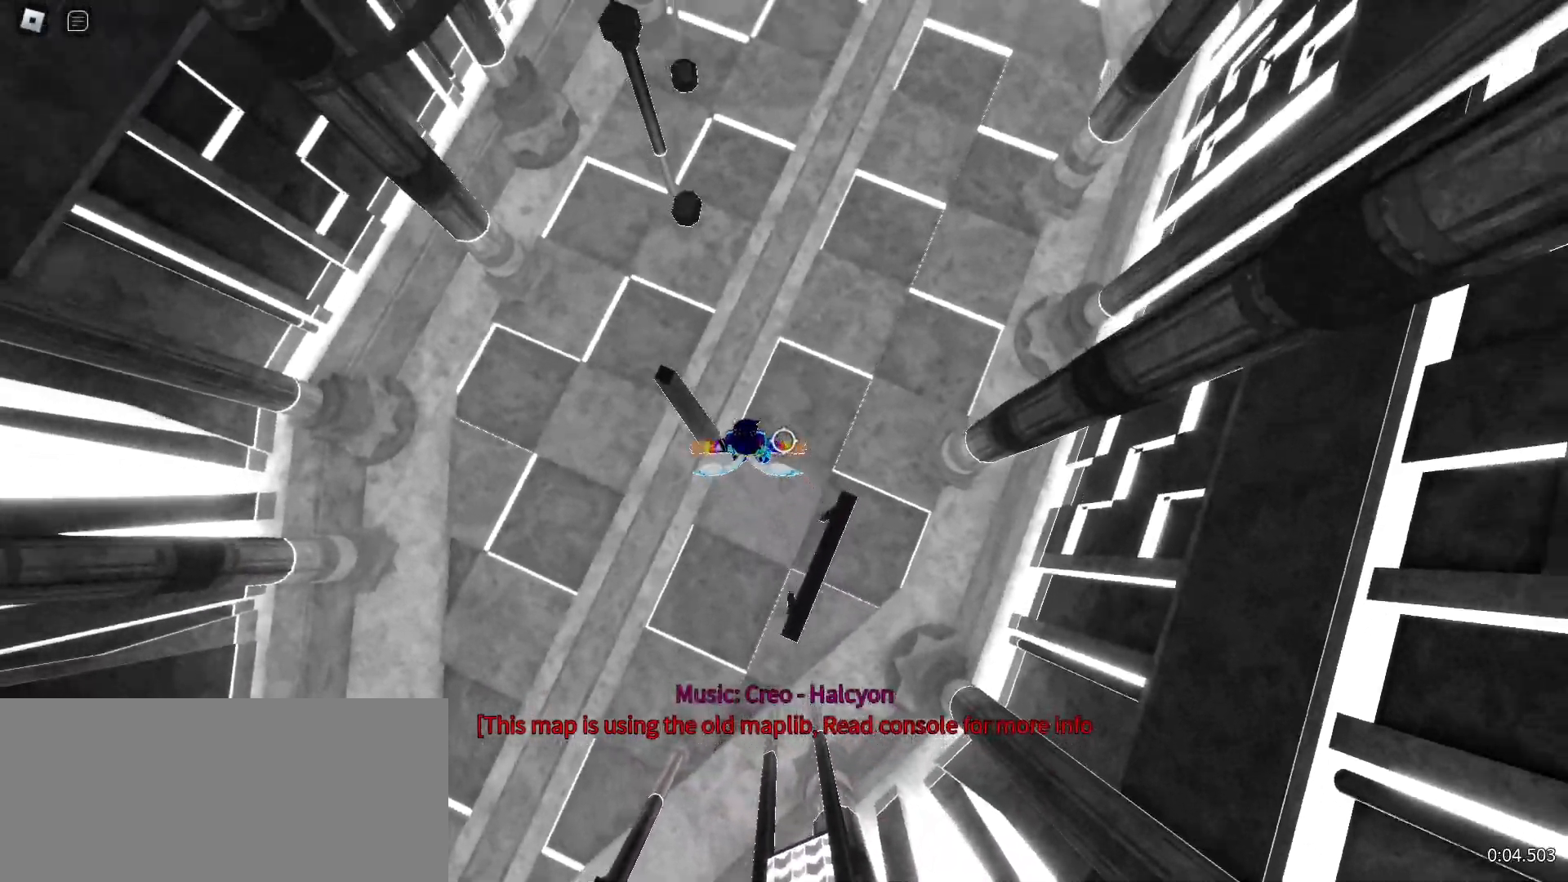
{"keys": ["space", "w"], "mouse": [], "events": [[433, "a", "up"]]}
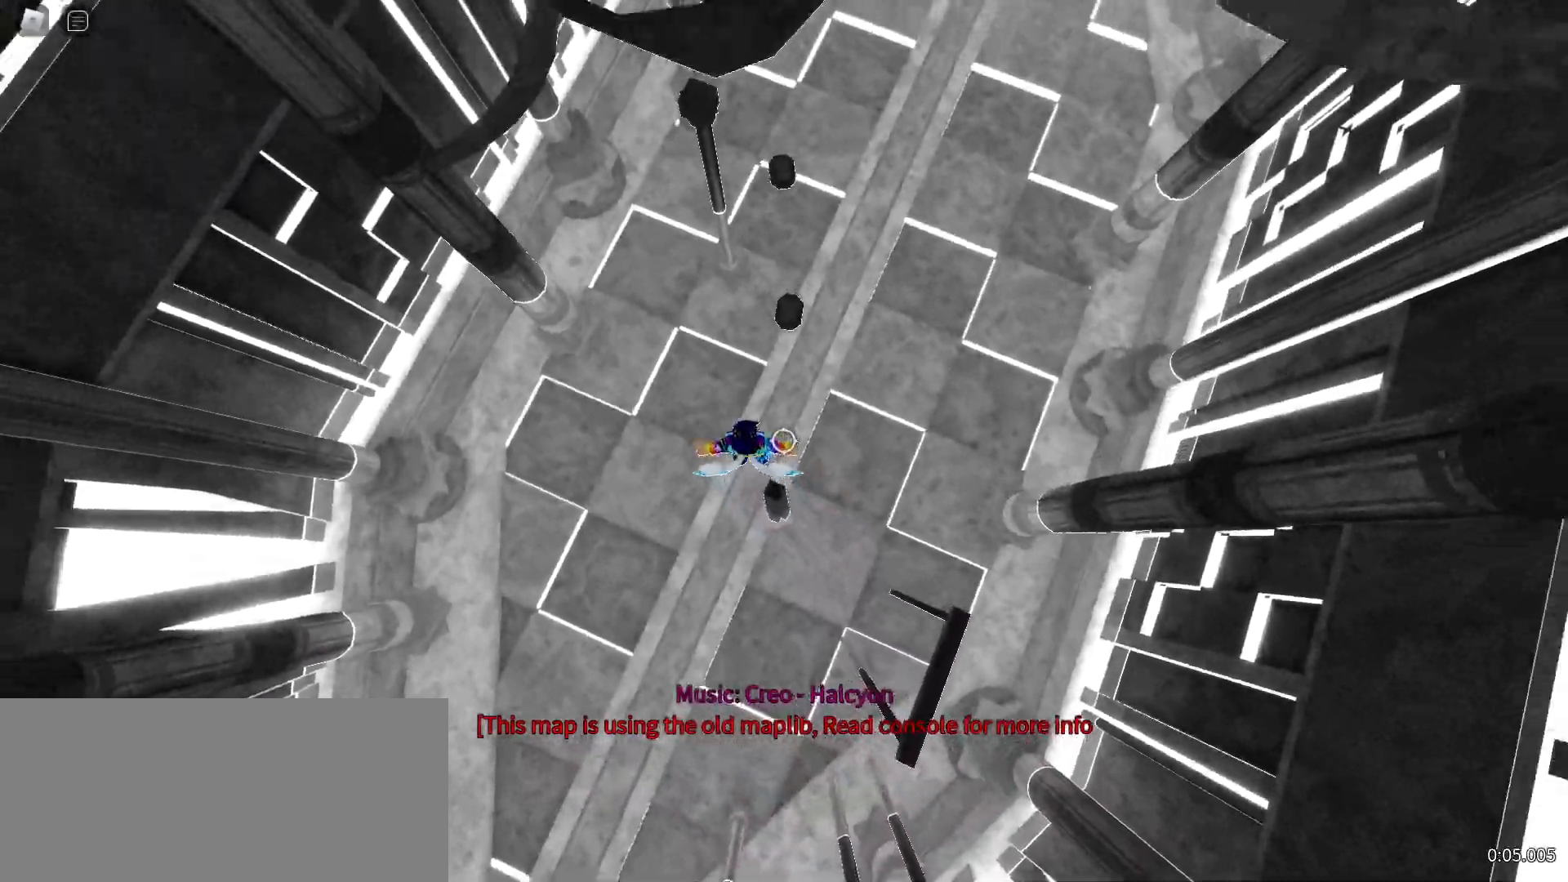
{"keys": ["space", "w"], "mouse": [], "events": []}
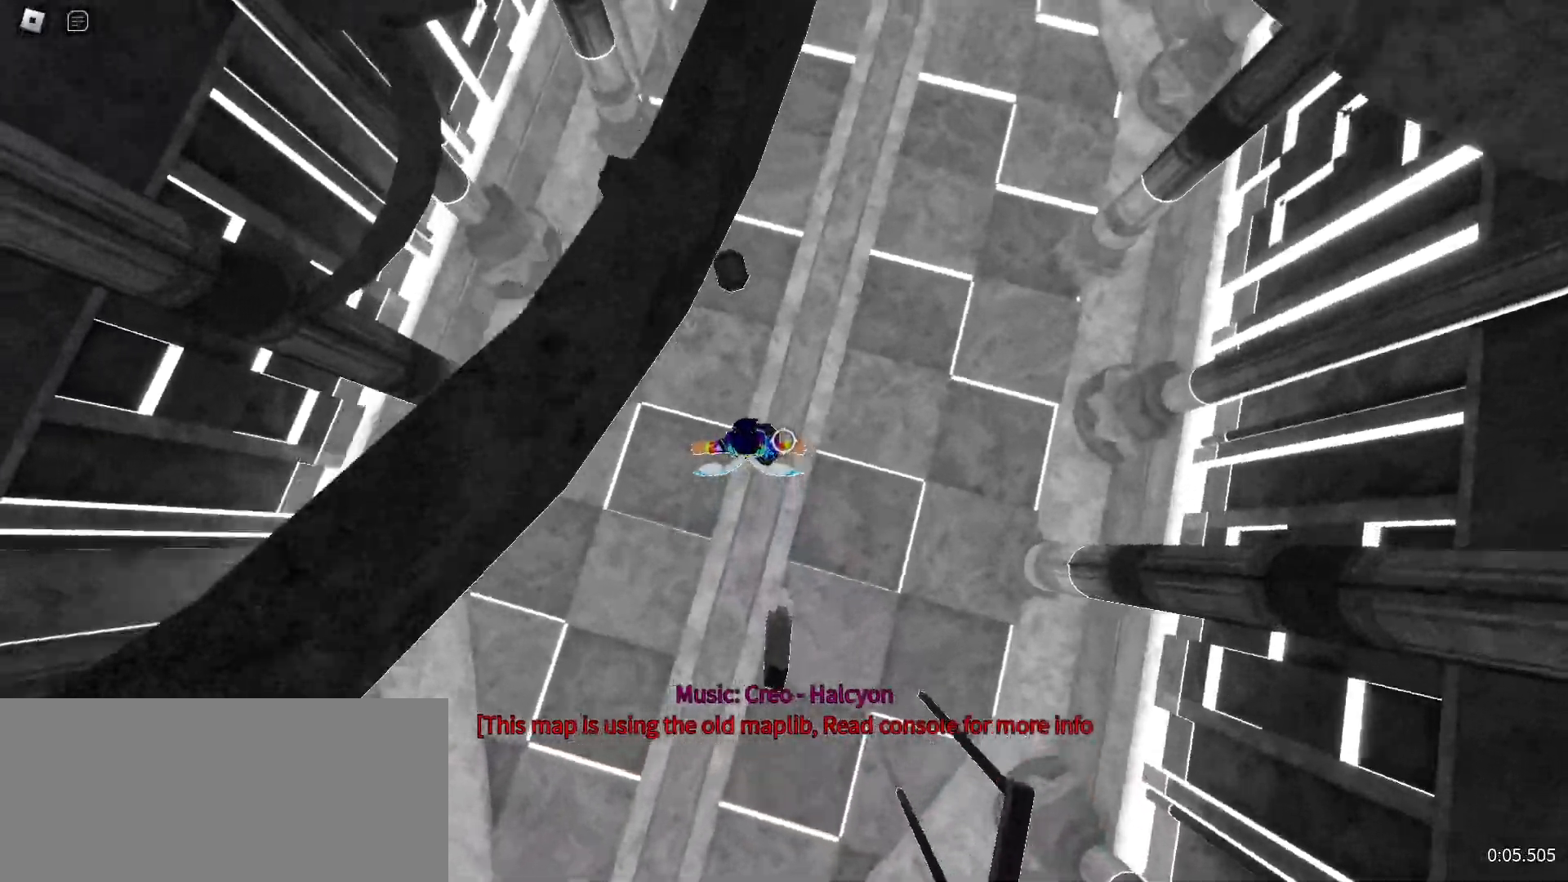
{"keys": ["space", "w"], "mouse": [], "events": []}
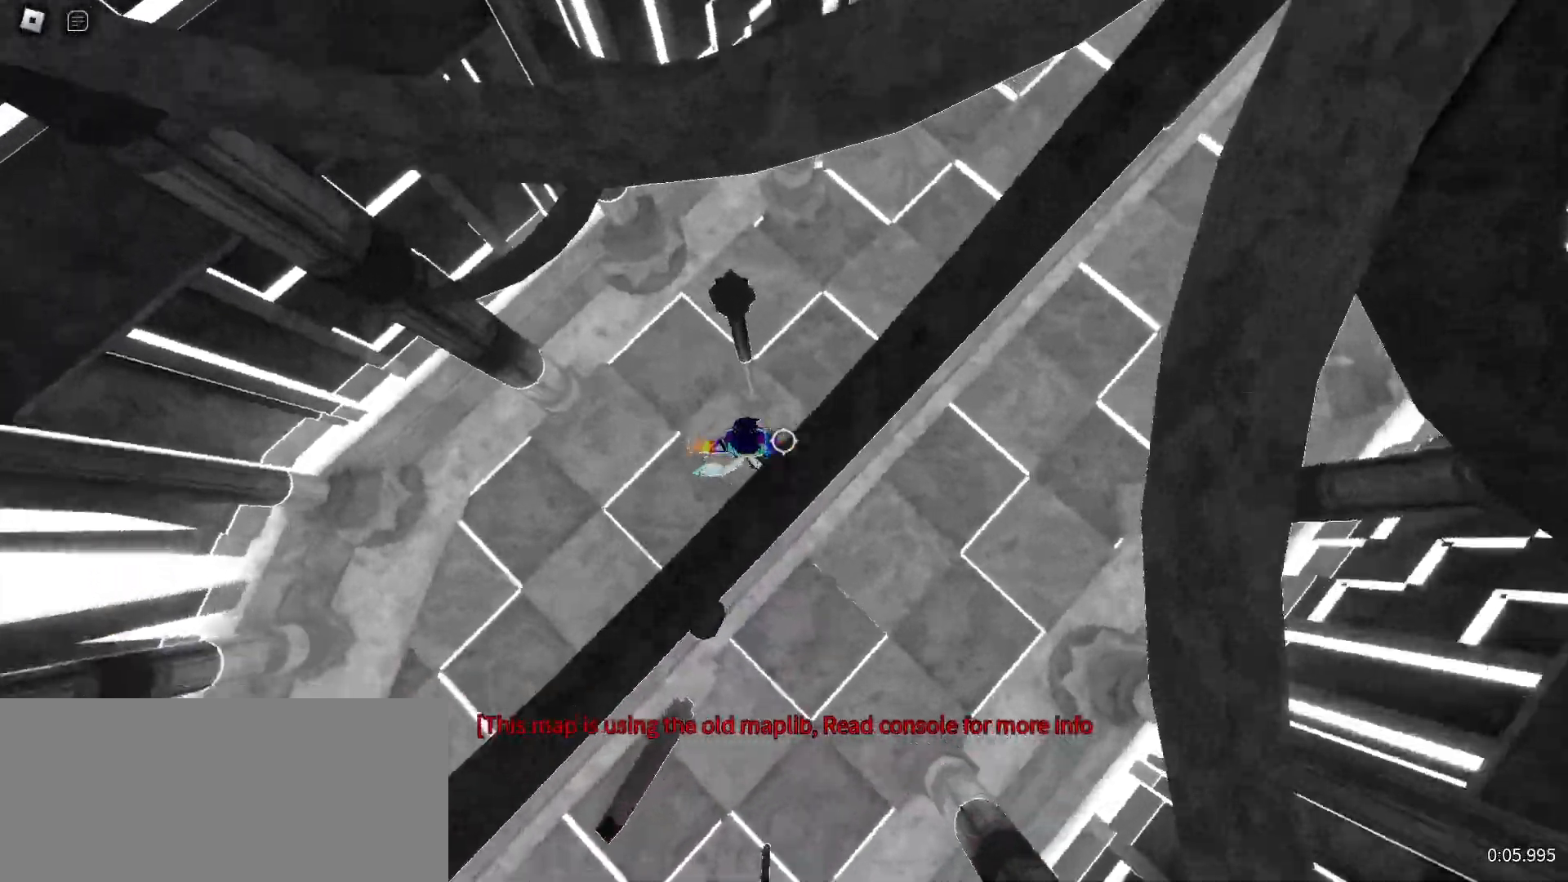
{"keys": ["w"], "mouse": [], "events": [[317, "space", "up"]]}
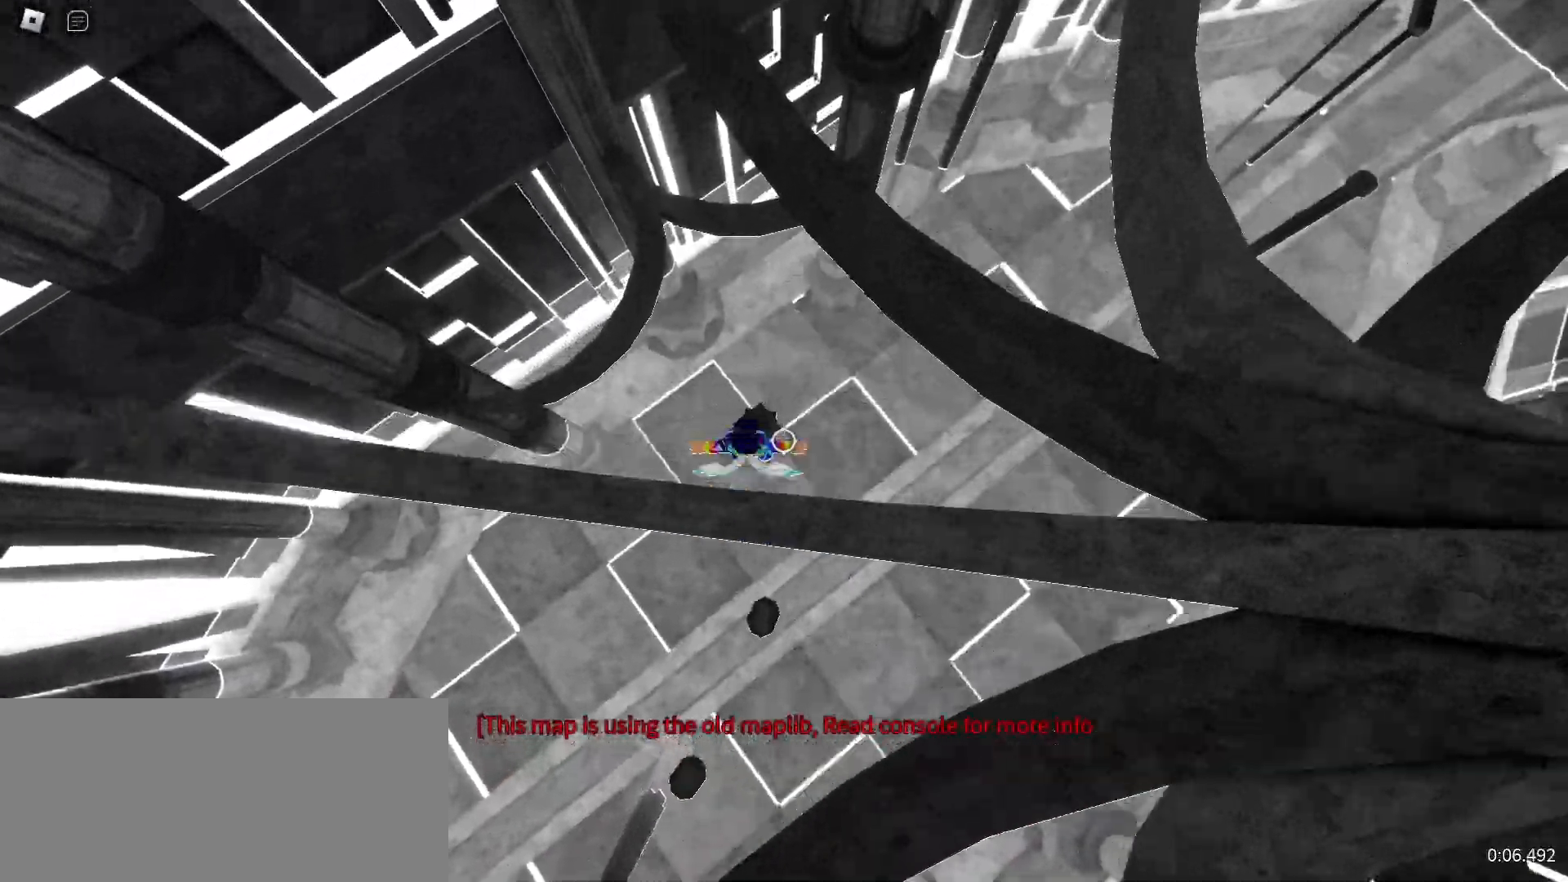
{"keys": ["space", "w"], "mouse": [], "events": [[383, "space", "down"]]}
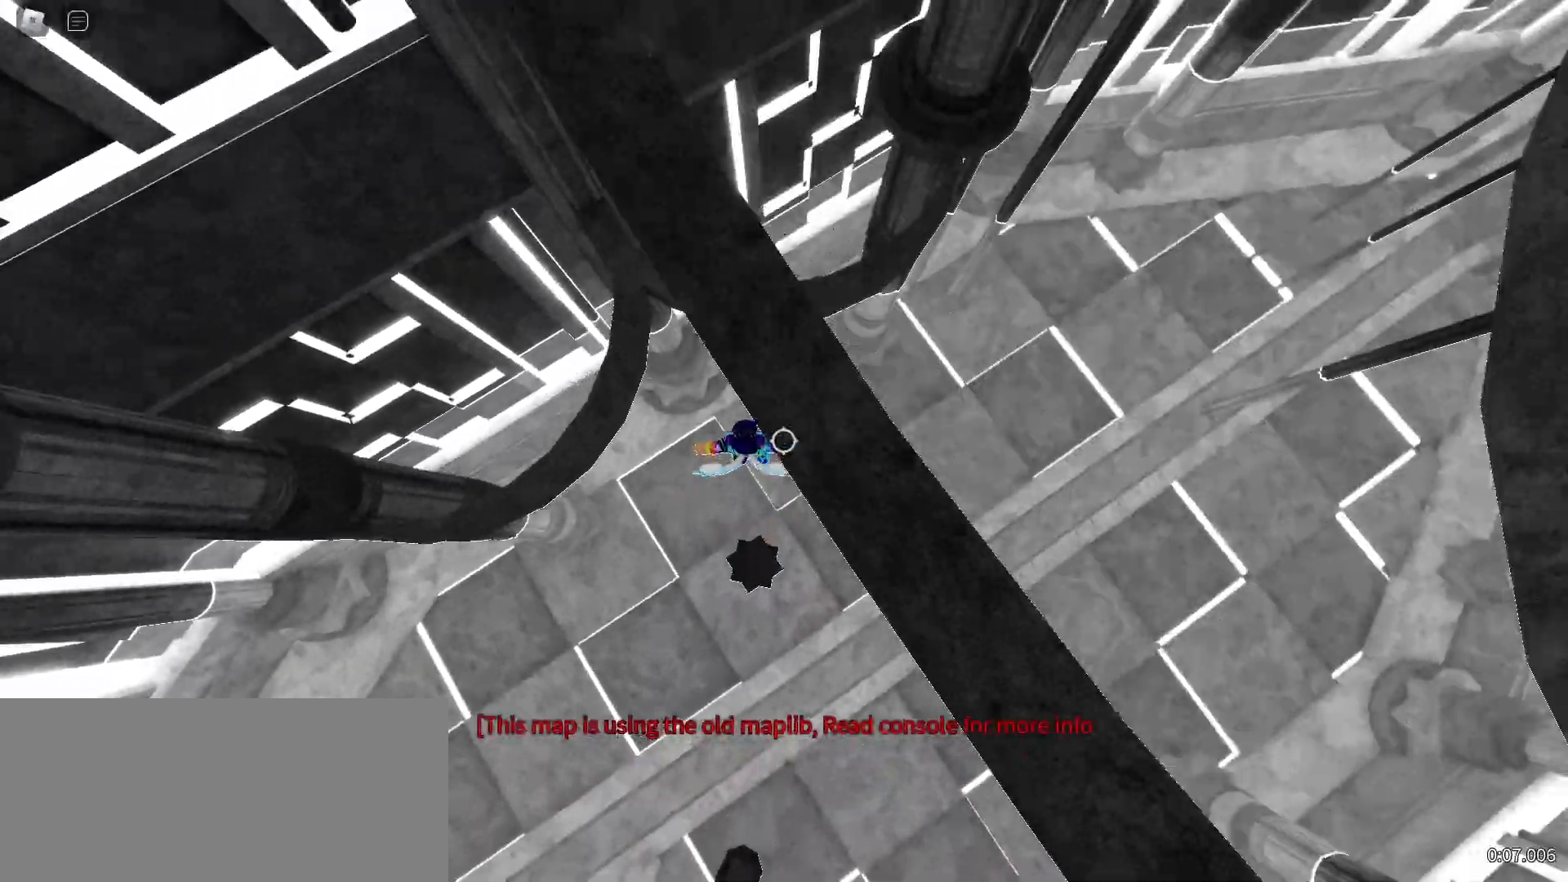
{"keys": ["d", "space", "w"], "mouse": [], "events": [[300, "d", "down"]]}
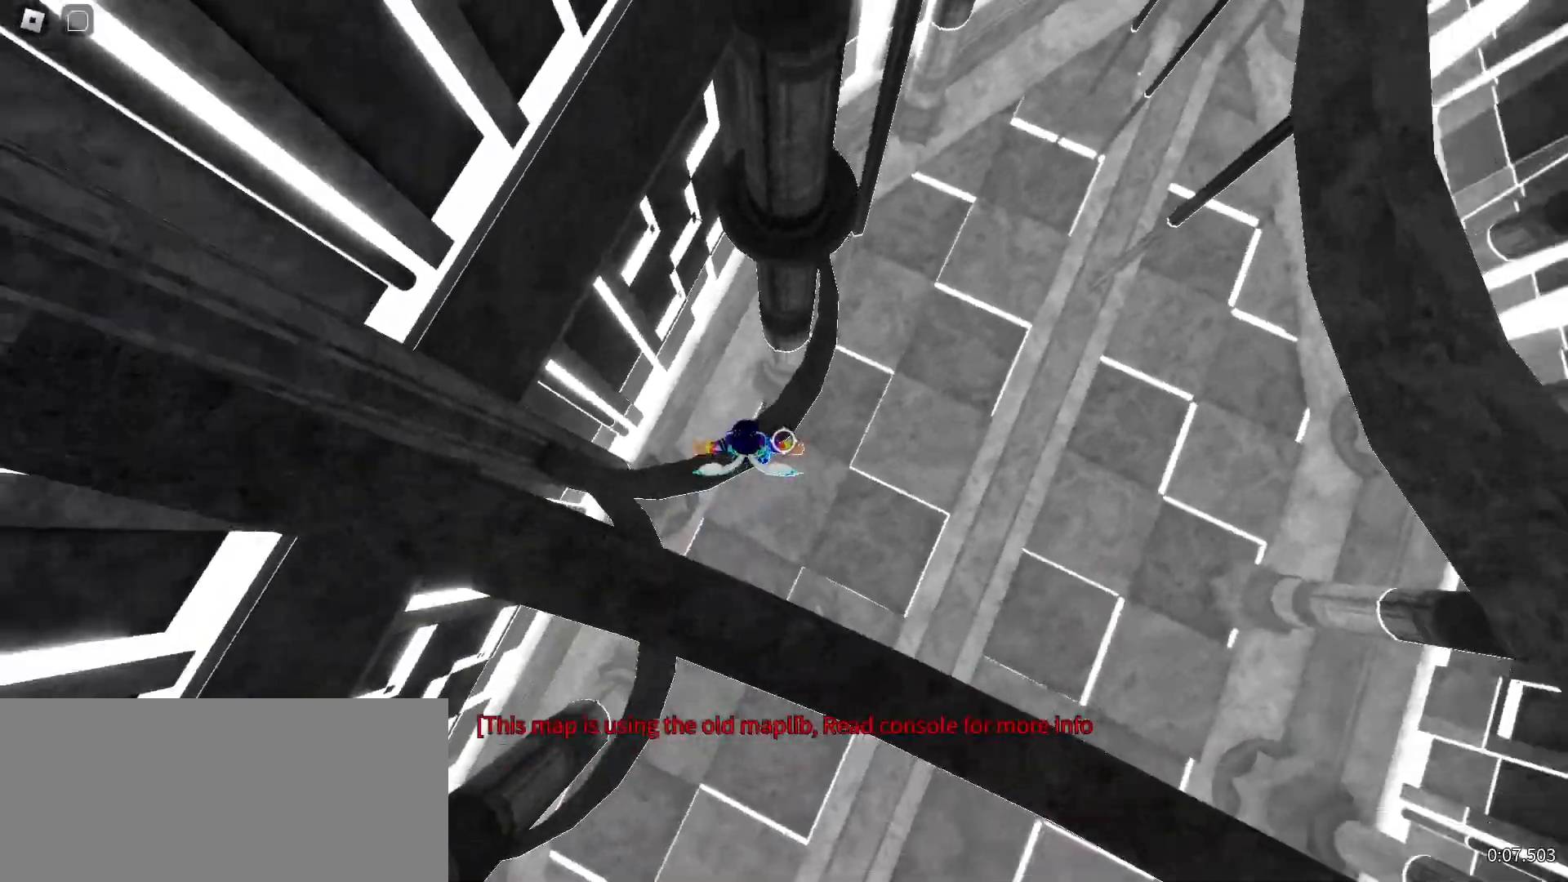
{"keys": ["space", "w"], "mouse": [], "events": [[67, "space", "up"], [133, "d", "up"], [383, "space", "down"]]}
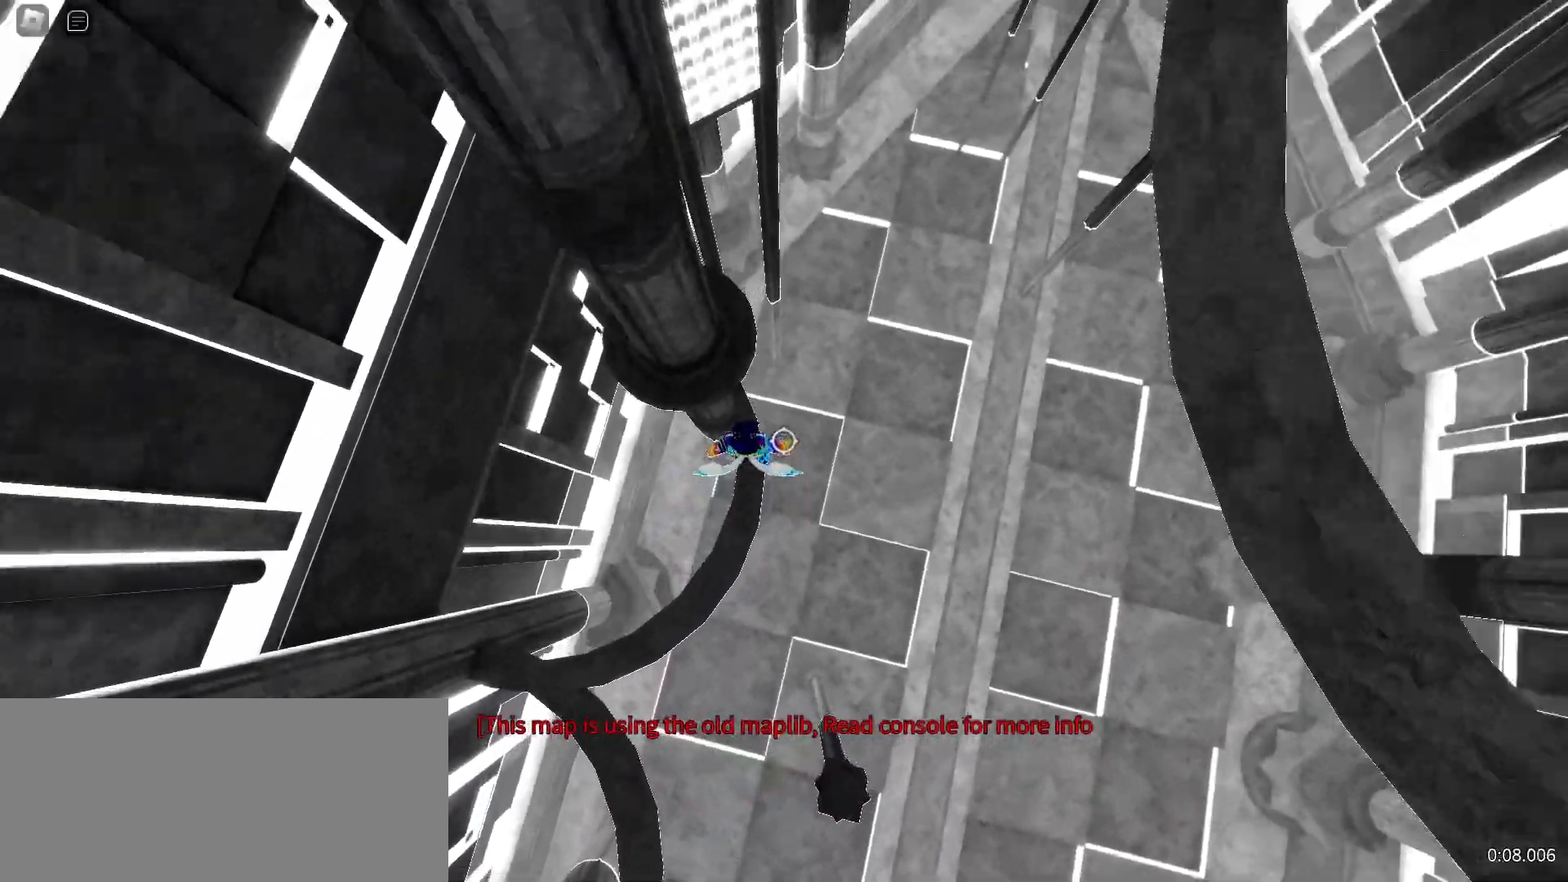
{"keys": ["space", "w"], "mouse": [], "events": [[33, "space", "up"], [383, "space", "down"]]}
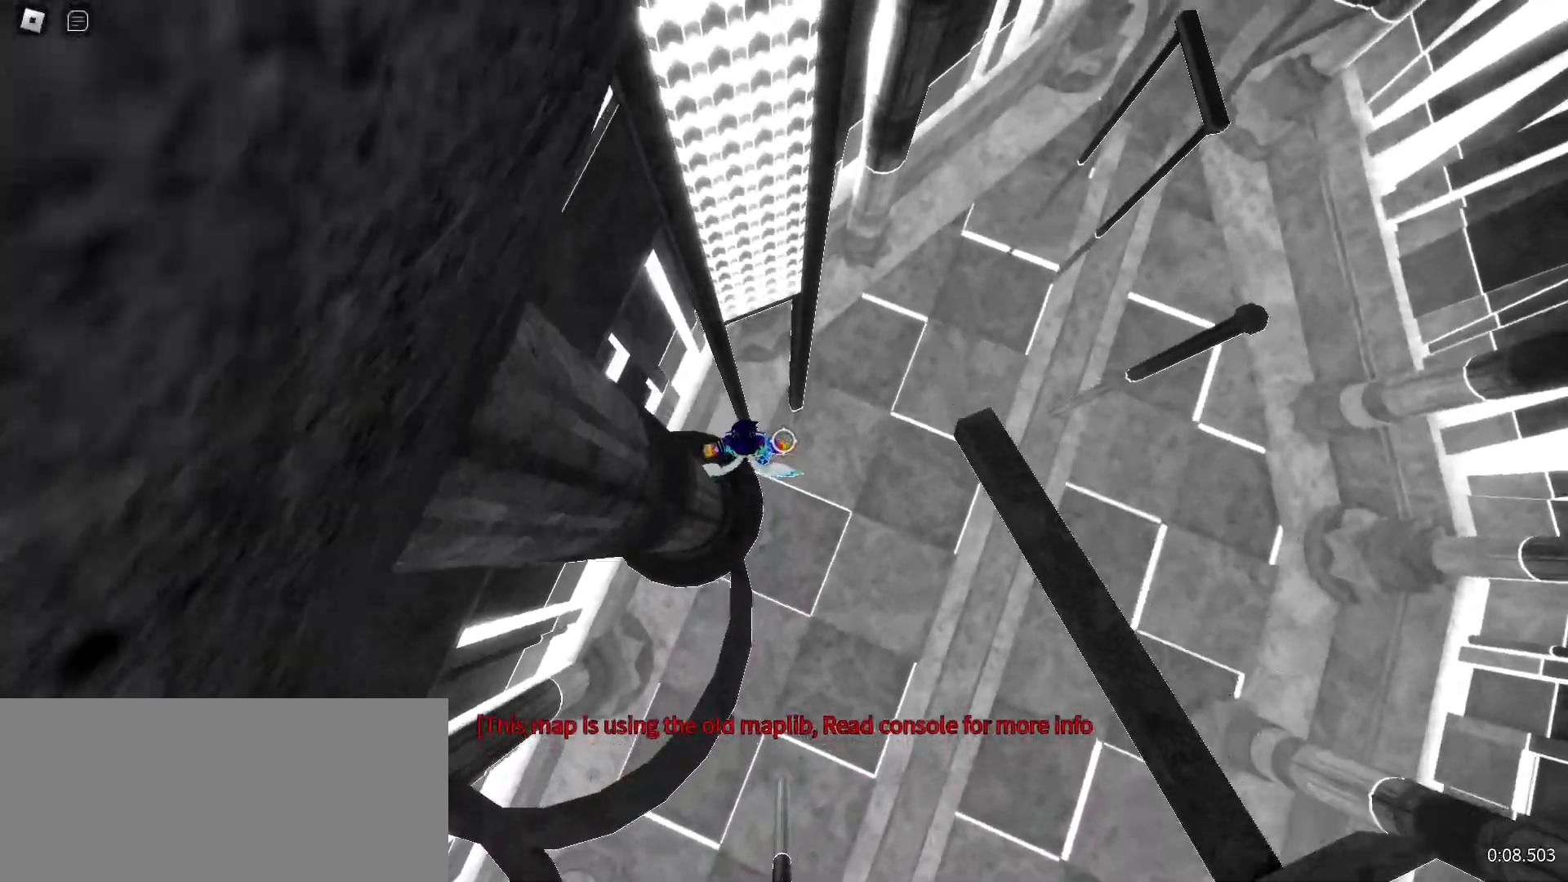
{"keys": ["d"], "mouse": [], "events": [[17, "space", "up"], [300, "d", "down"], [367, "w", "up"]]}
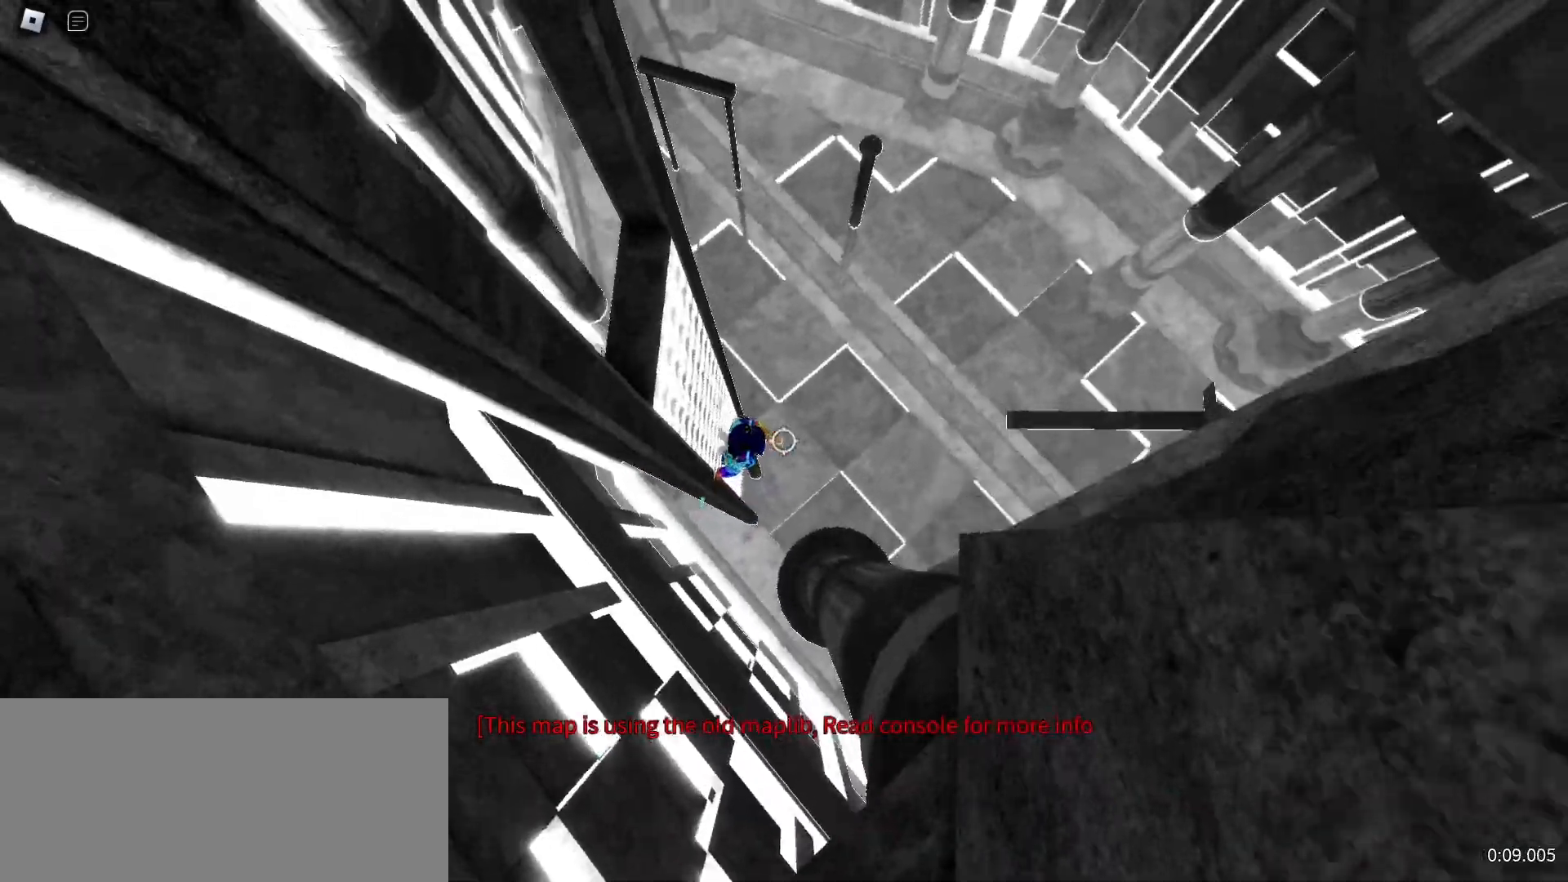
{"keys": ["d", "space"], "mouse": [], "events": [[100, "space", "down"]]}
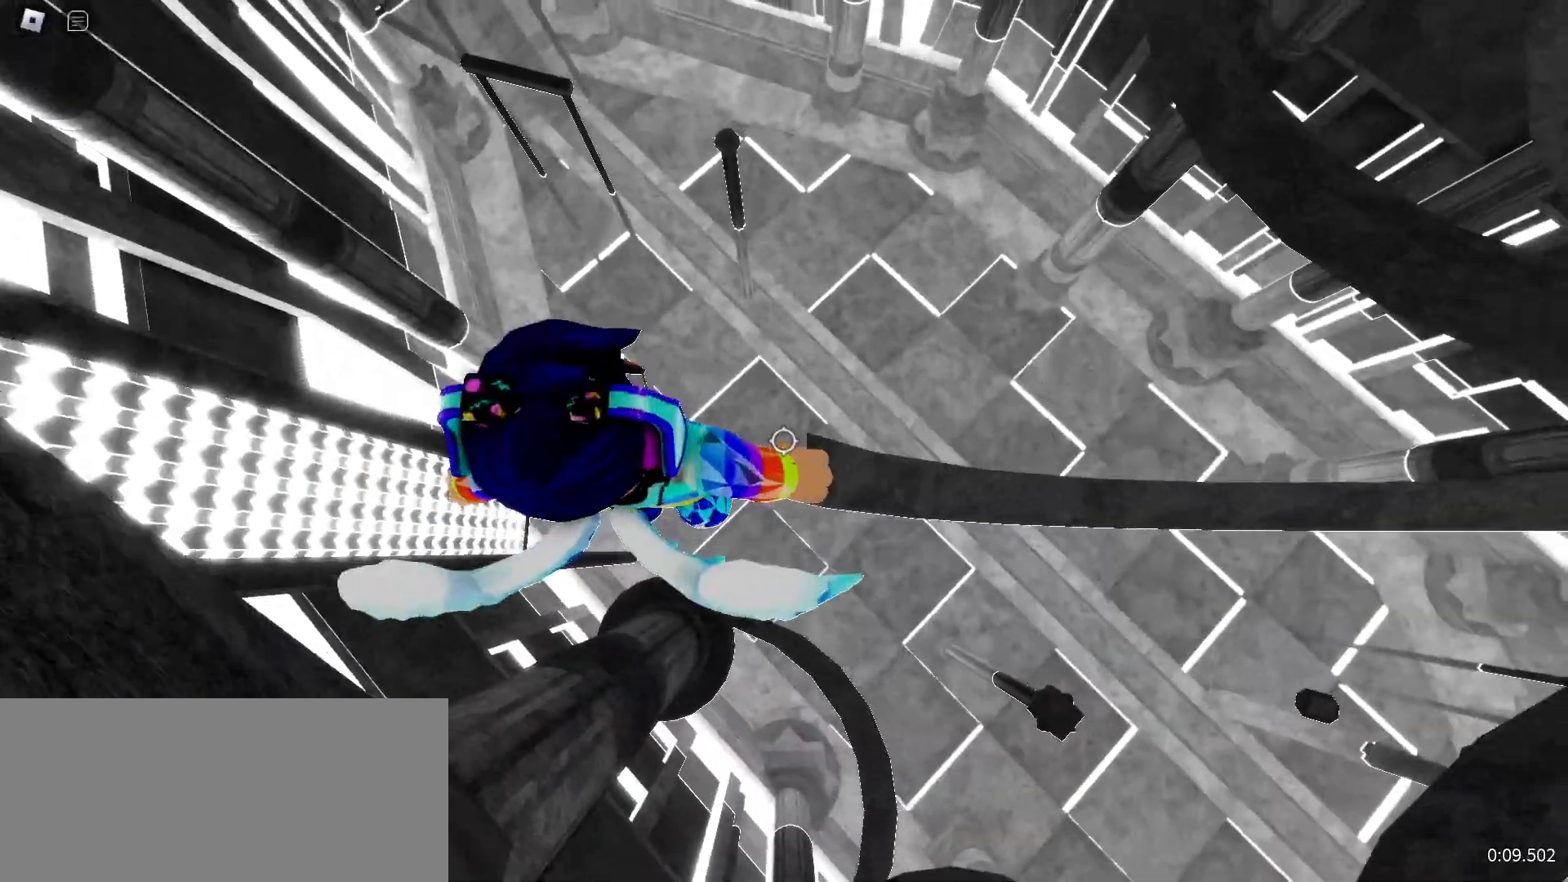
{"keys": ["d", "w"], "mouse": [], "events": [[67, "space", "up"], [467, "w", "down"]]}
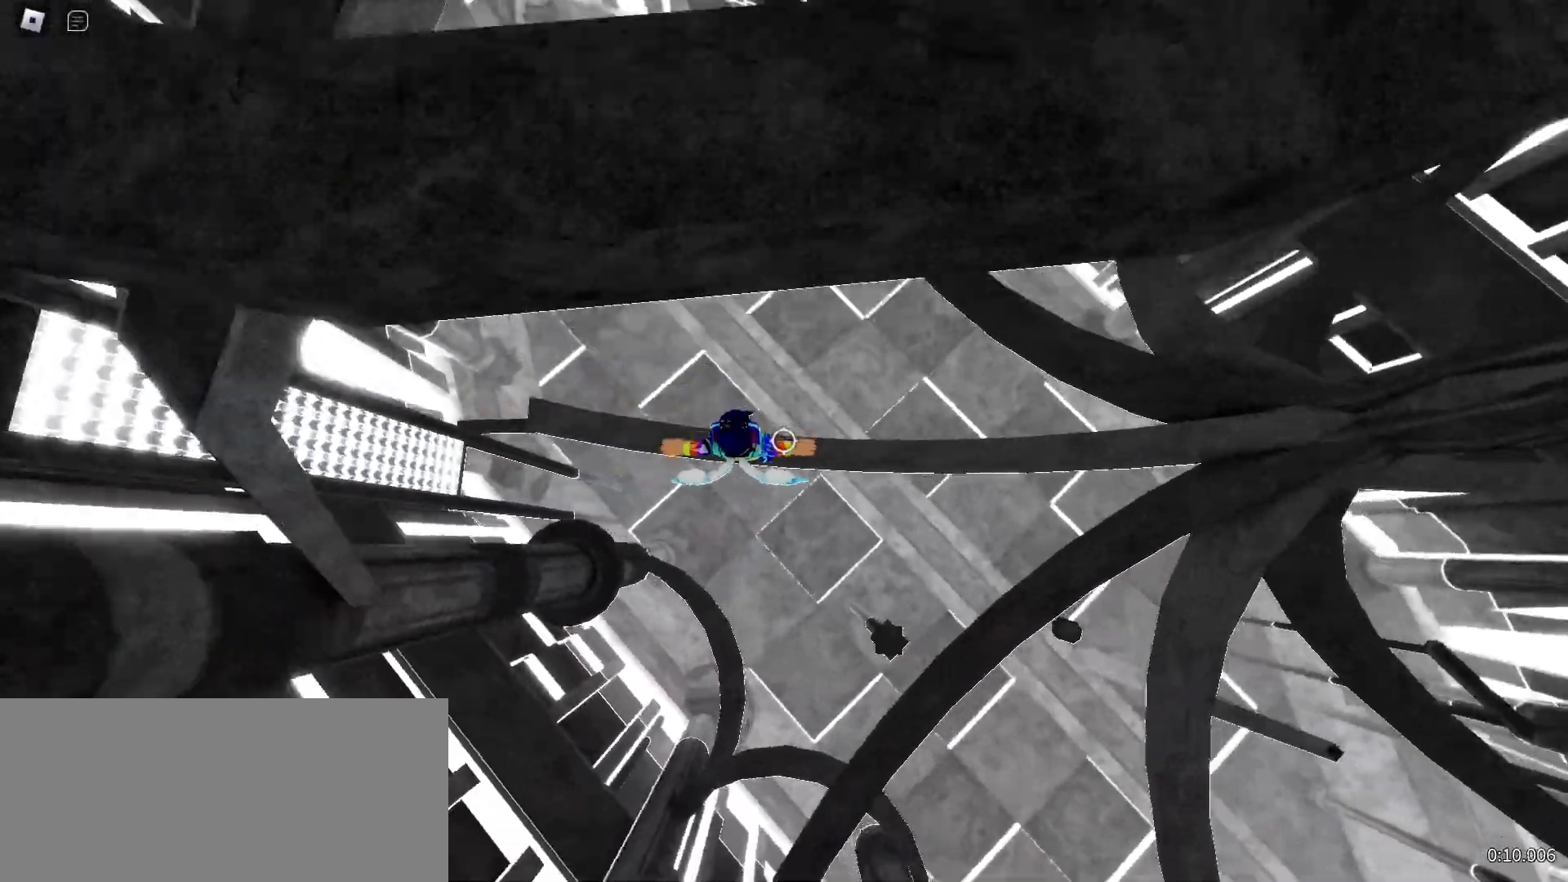
{"keys": ["d", "w"], "mouse": [], "events": [[167, "space", "down"], [317, "space", "up"]]}
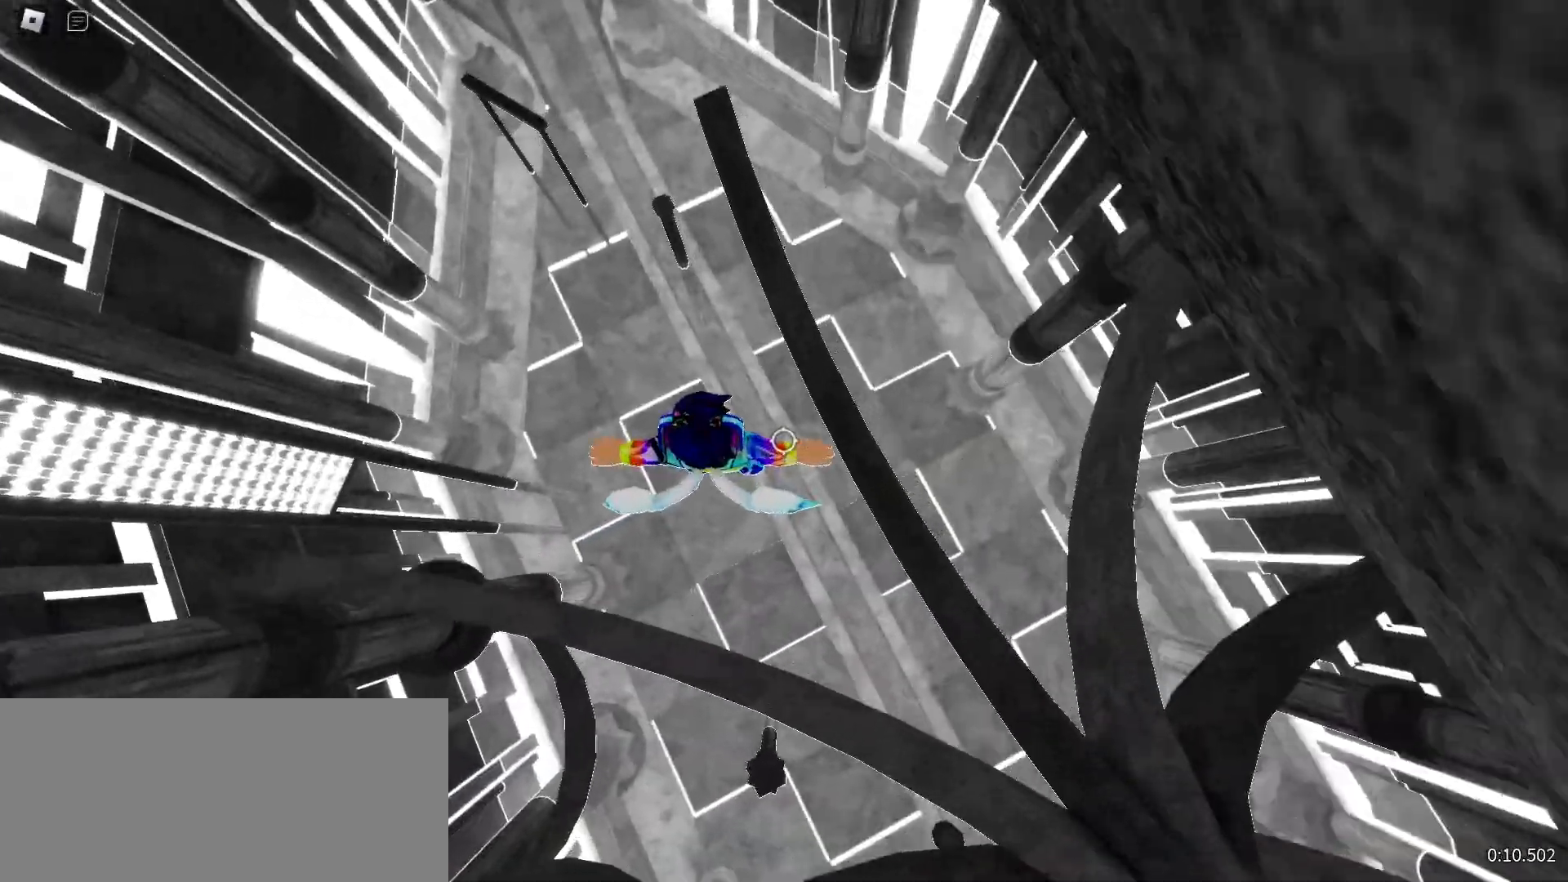
{"keys": ["w"], "mouse": [], "events": [[183, "d", "up"], [367, "space", "down"], [467, "space", "up"]]}
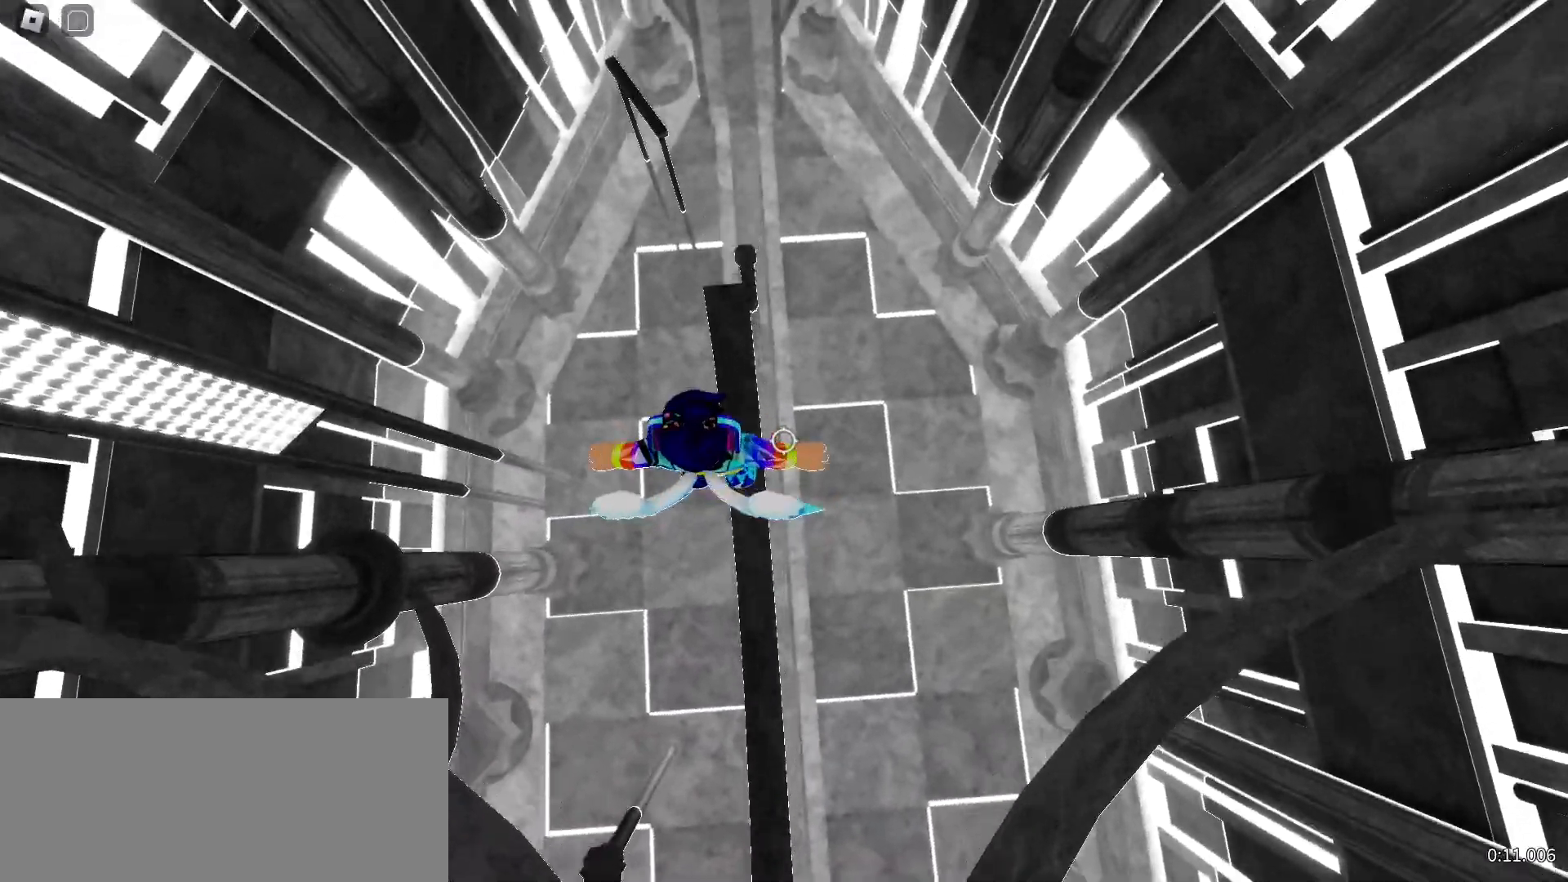
{"keys": ["w"], "mouse": [], "events": [[283, "space", "down"], [467, "space", "up"]]}
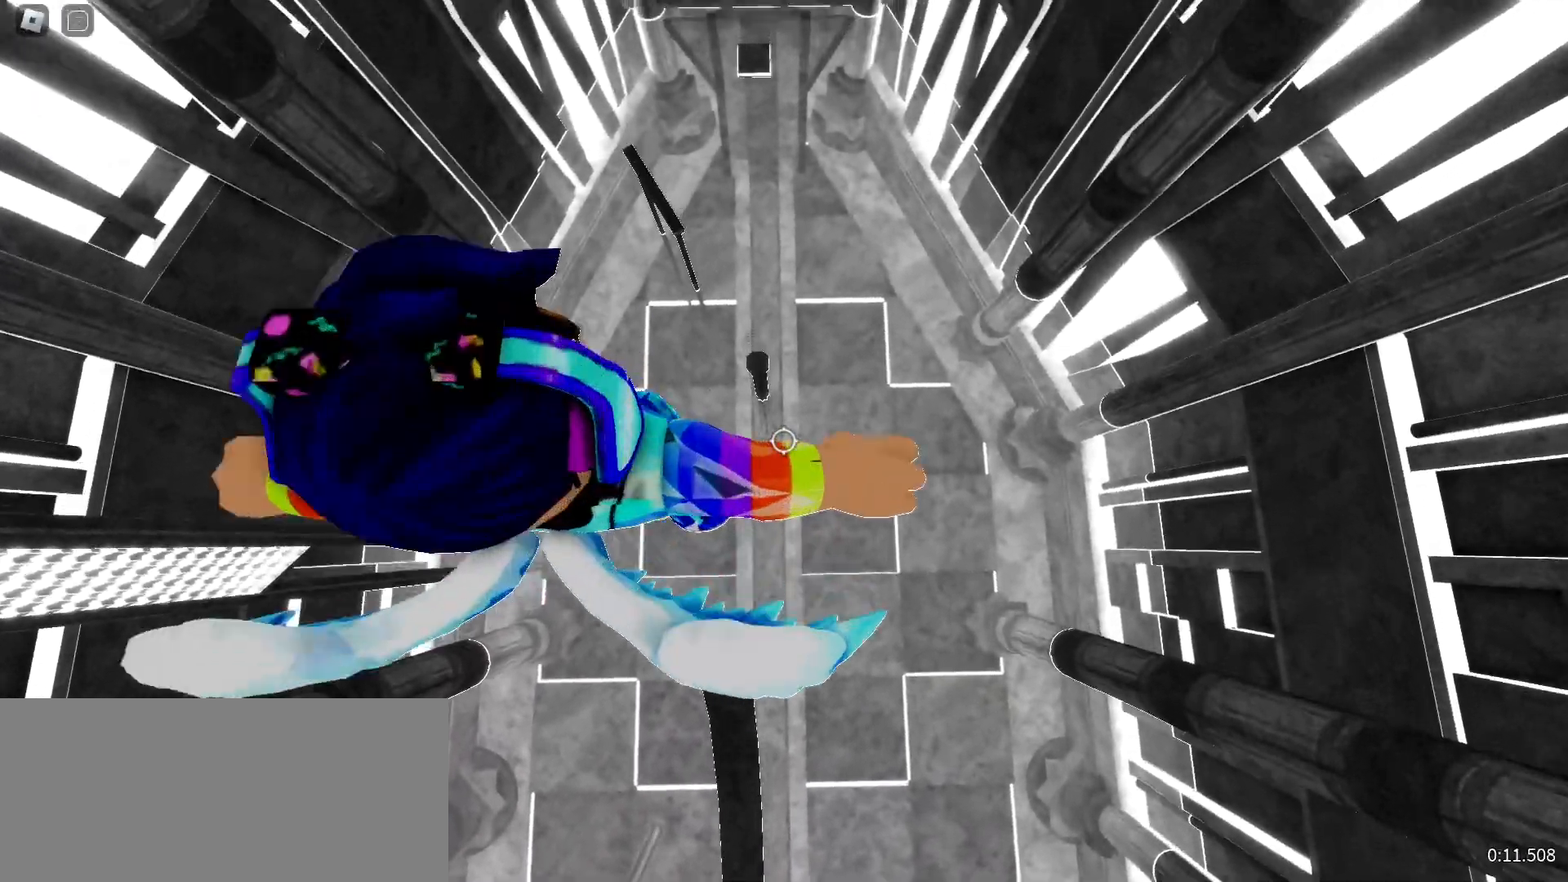
{"keys": ["w"], "mouse": [], "events": []}
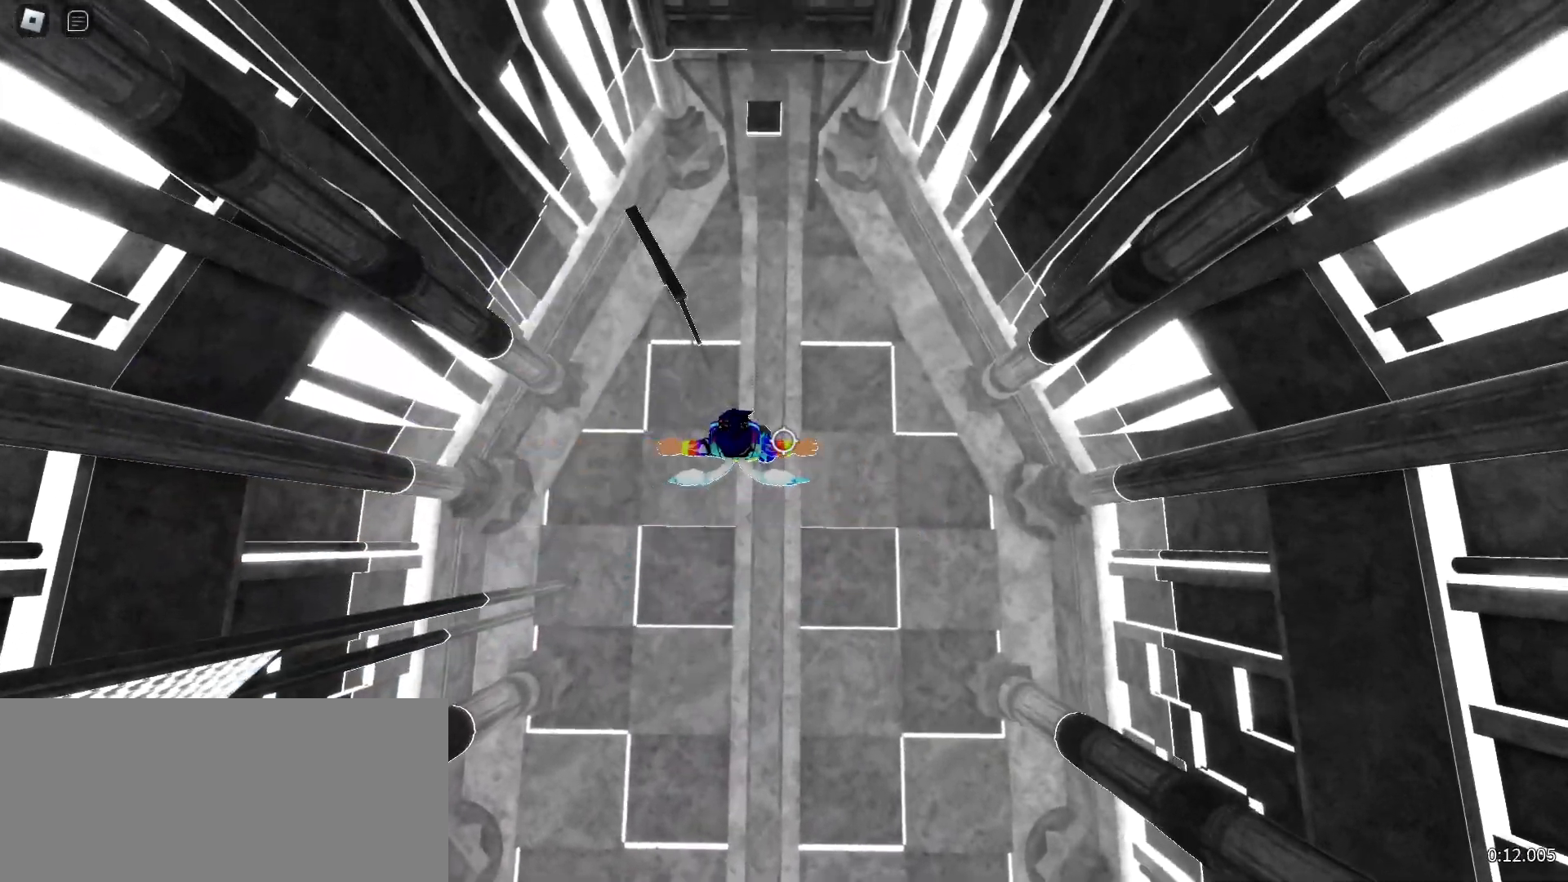
{"keys": ["space", "w"], "mouse": [], "events": [[450, "space", "down"]]}
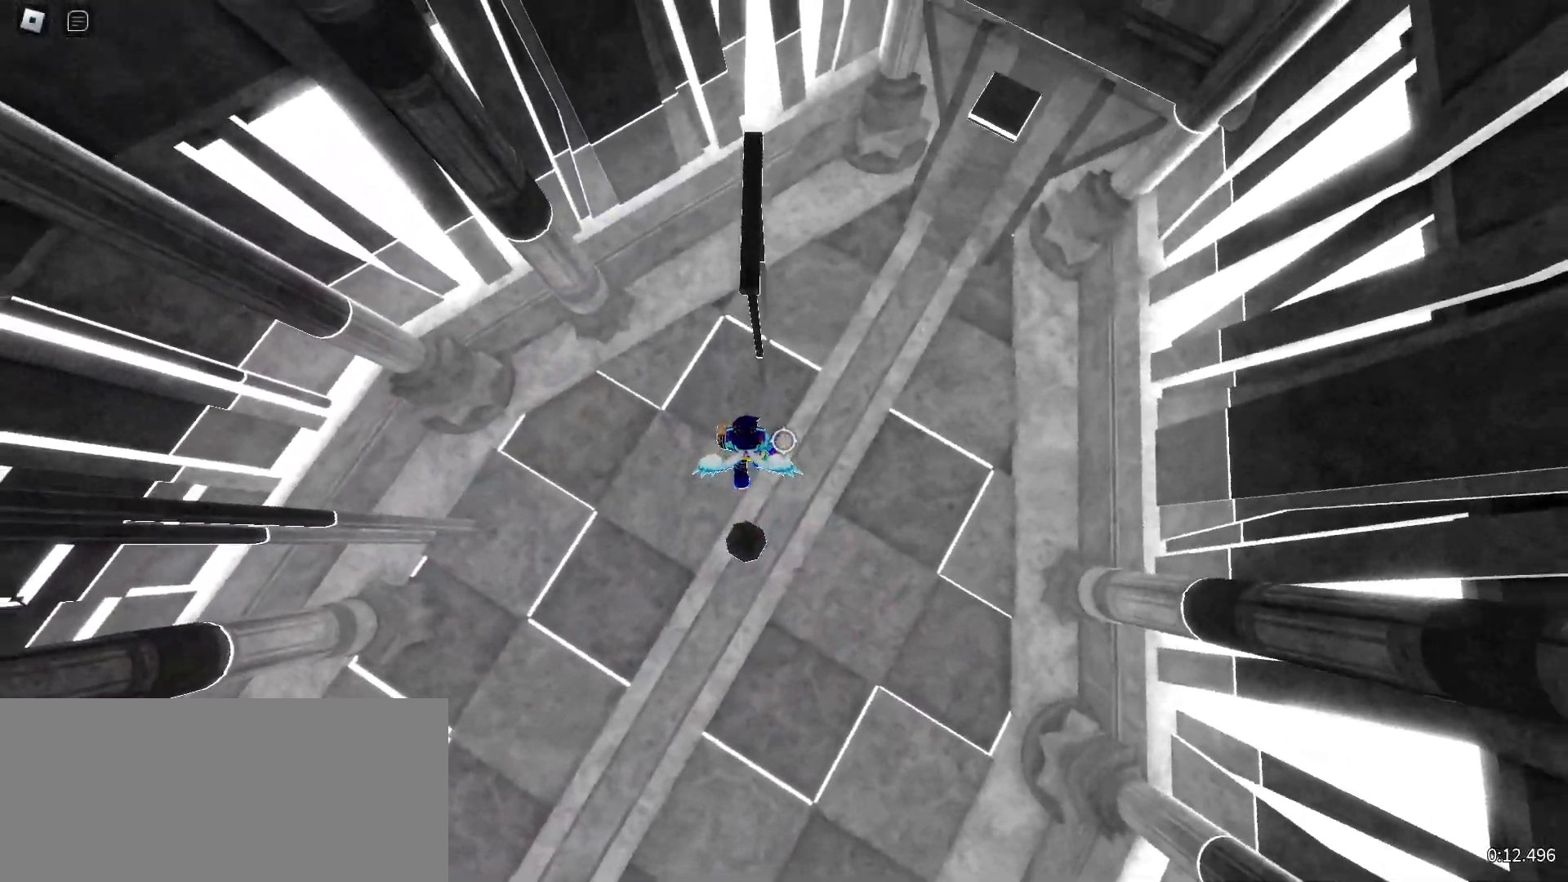
{"keys": ["w"], "mouse": [], "events": [[83, "space", "up"]]}
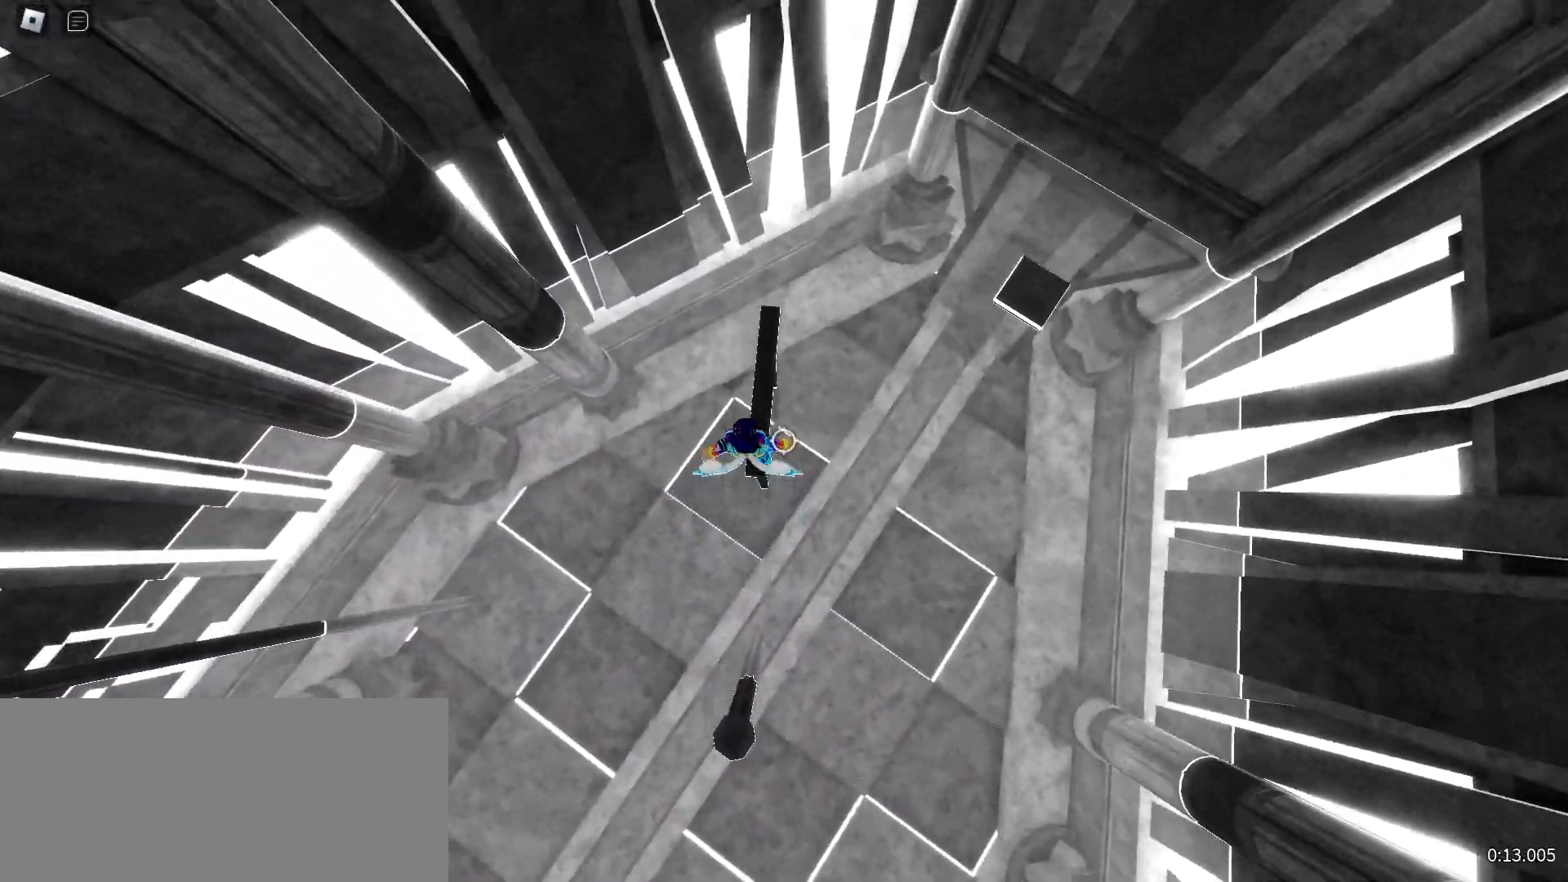
{"keys": ["d", "space", "w"], "mouse": [], "events": [[267, "d", "down"], [467, "space", "down"]]}